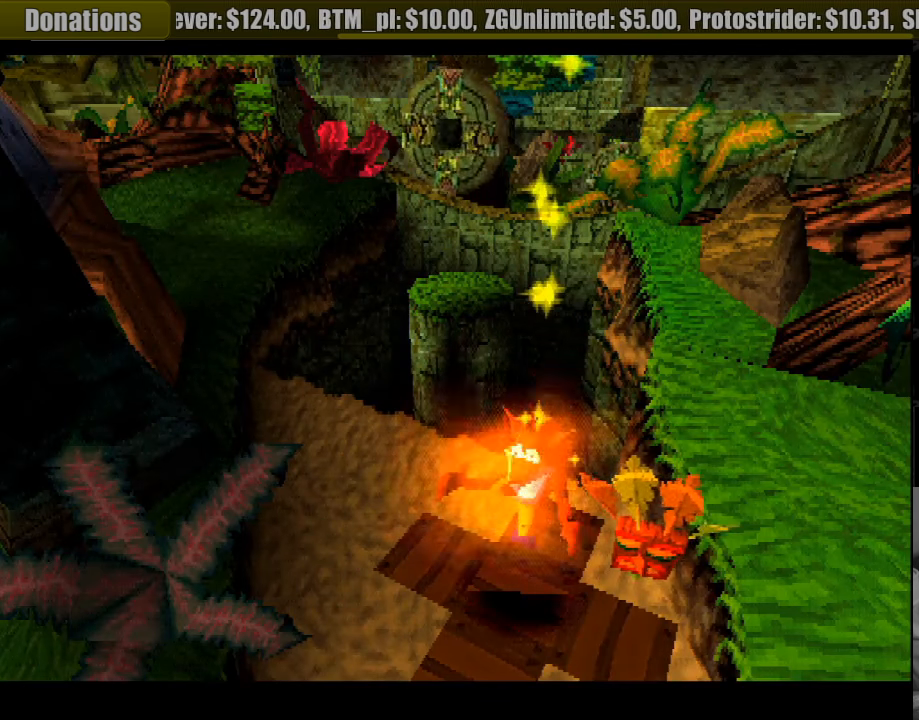
Gameplay with a controller (PlayStation layout); each line is a JSON object with the inputs held at the frame after it. "events" lists button and stick changes between this image and that frame as [ms after this image, input, new state], when the widget could be followed in between. Not read: L3 R3.
{"buttons": ["DPAD_LEFT"], "events": [[466, "DPAD_LEFT", "down"]]}
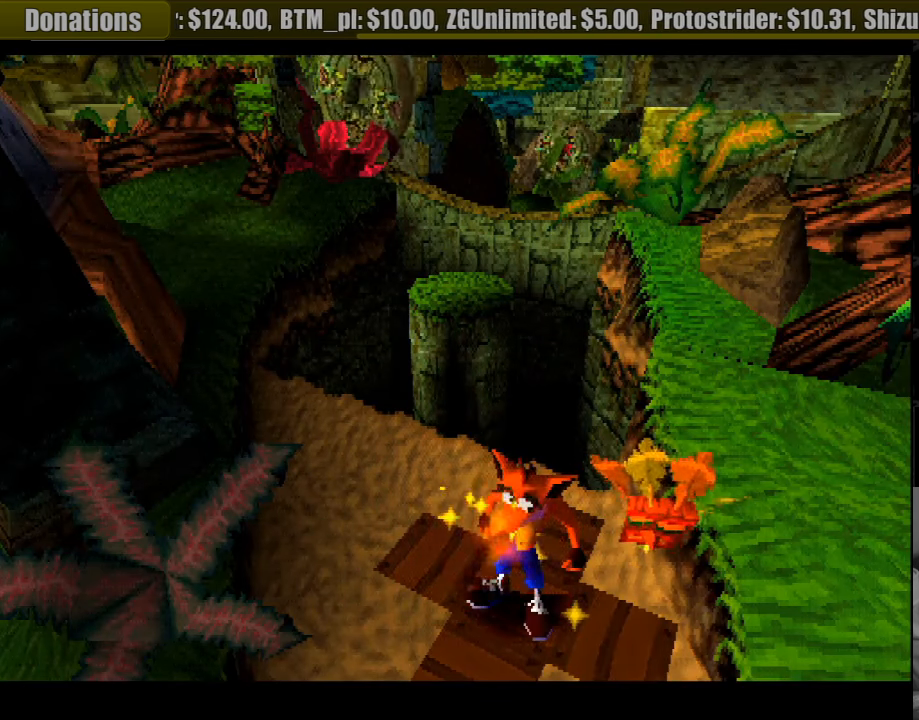
{"buttons": [], "events": [[183, "DPAD_LEFT", "up"]]}
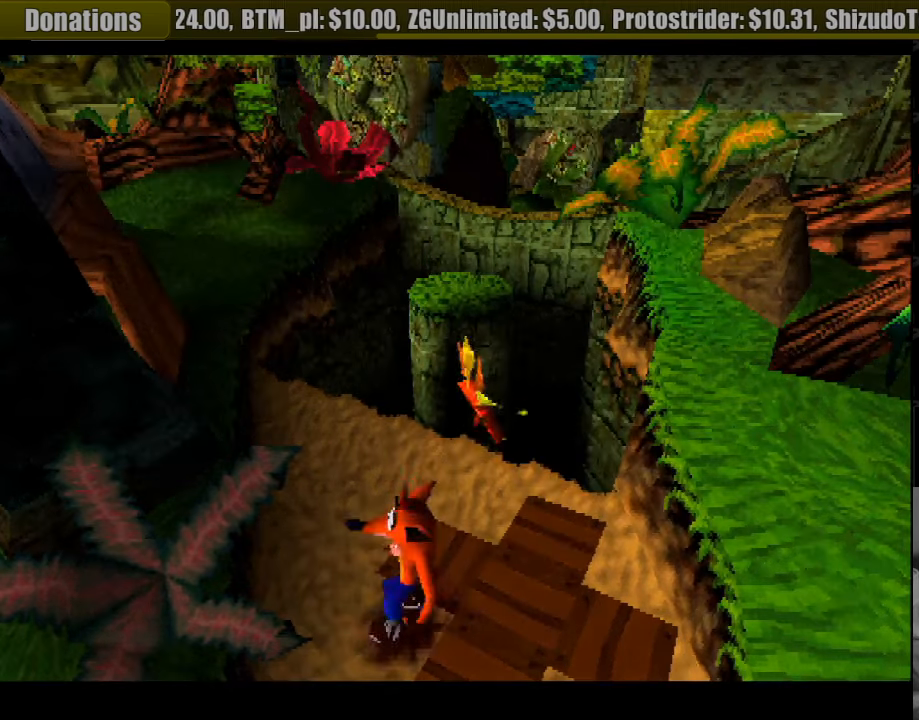
{"buttons": ["DPAD_UP"], "events": [[50, "DPAD_UP", "down"]]}
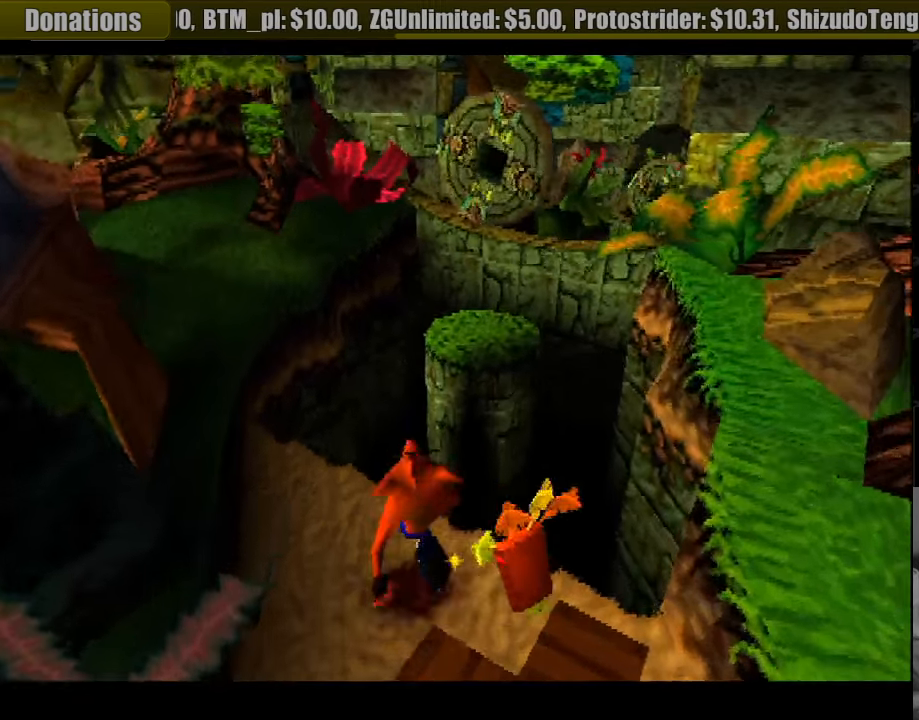
{"buttons": ["DPAD_UP"], "events": [[50, "CROSS", "down"], [167, "DPAD_RIGHT", "down"], [317, "CROSS", "up"], [350, "DPAD_RIGHT", "up"]]}
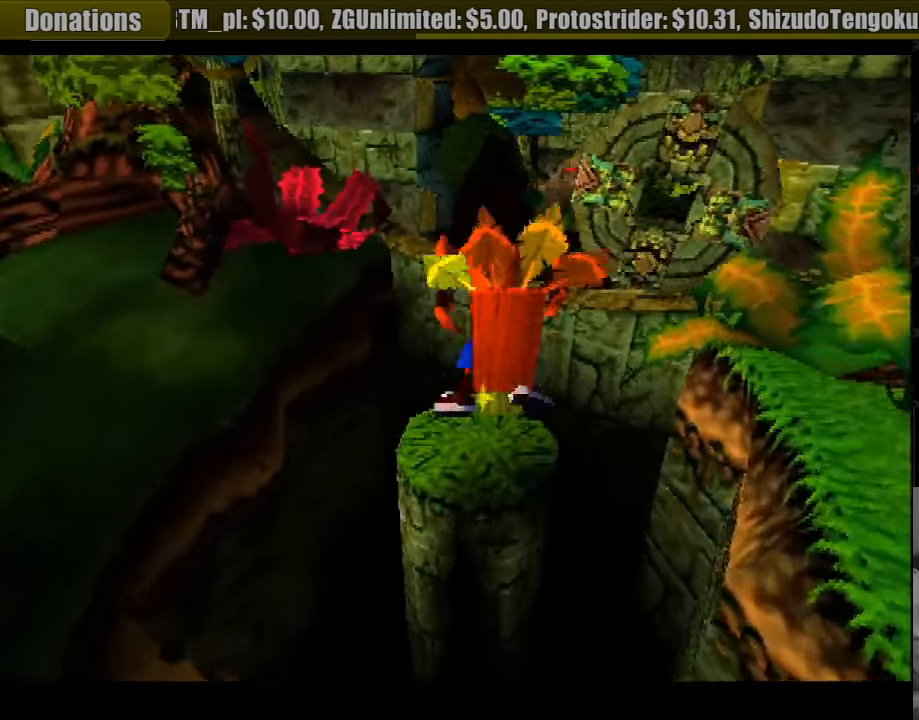
{"buttons": [], "events": [[67, "DPAD_UP", "up"], [300, "DPAD_DOWN", "down"], [333, "DPAD_DOWN", "up"]]}
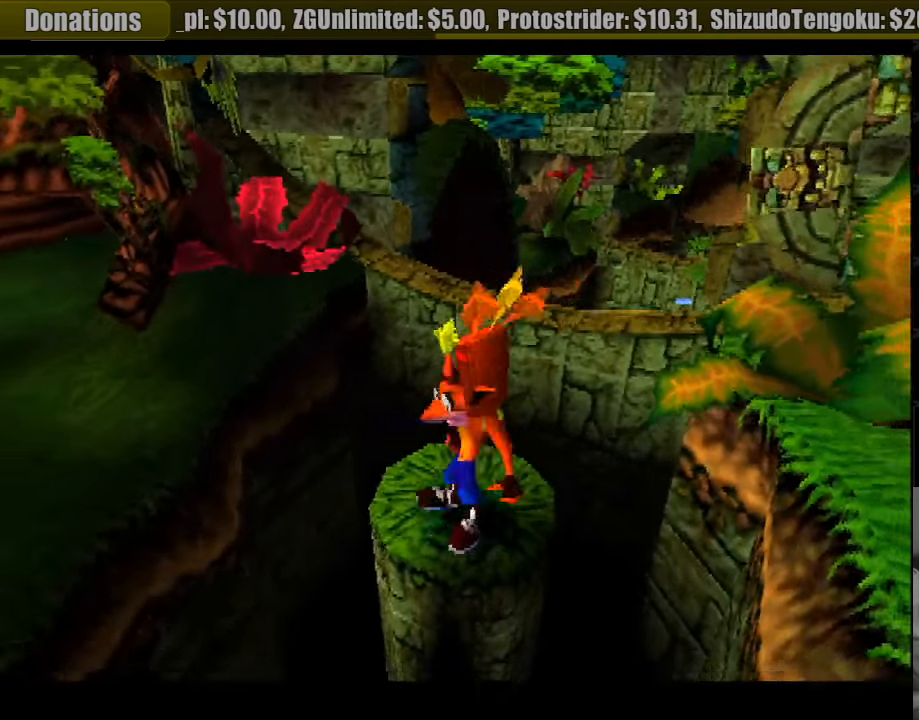
{"buttons": [], "events": []}
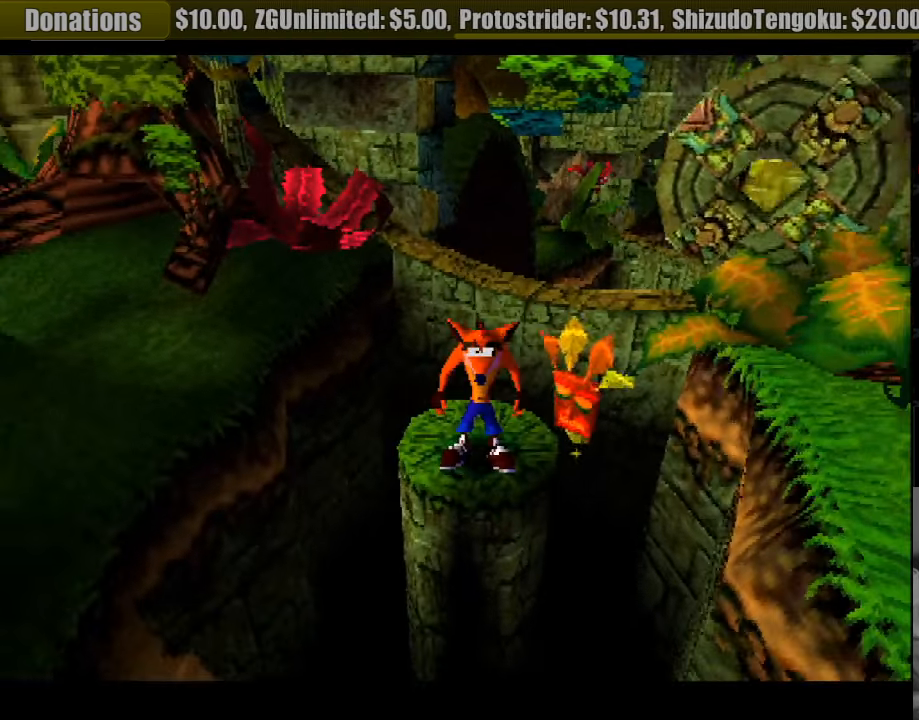
{"buttons": ["CROSS", "DPAD_UP"], "events": [[50, "DPAD_UP", "down"], [300, "DPAD_RIGHT", "down"], [333, "CROSS", "down"], [400, "DPAD_RIGHT", "up"]]}
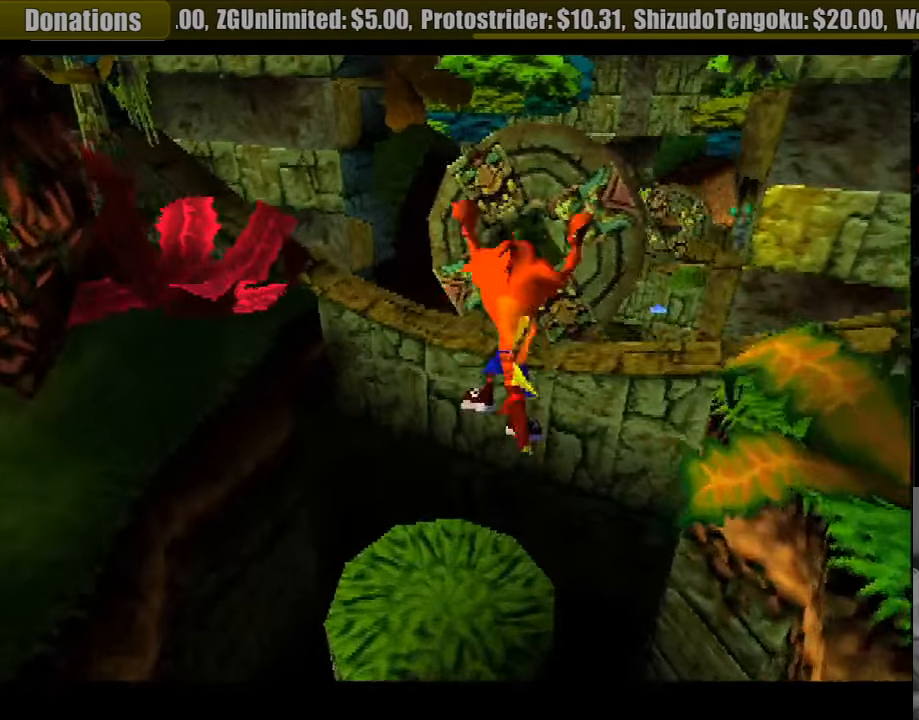
{"buttons": ["DPAD_UP"], "events": [[267, "CROSS", "up"]]}
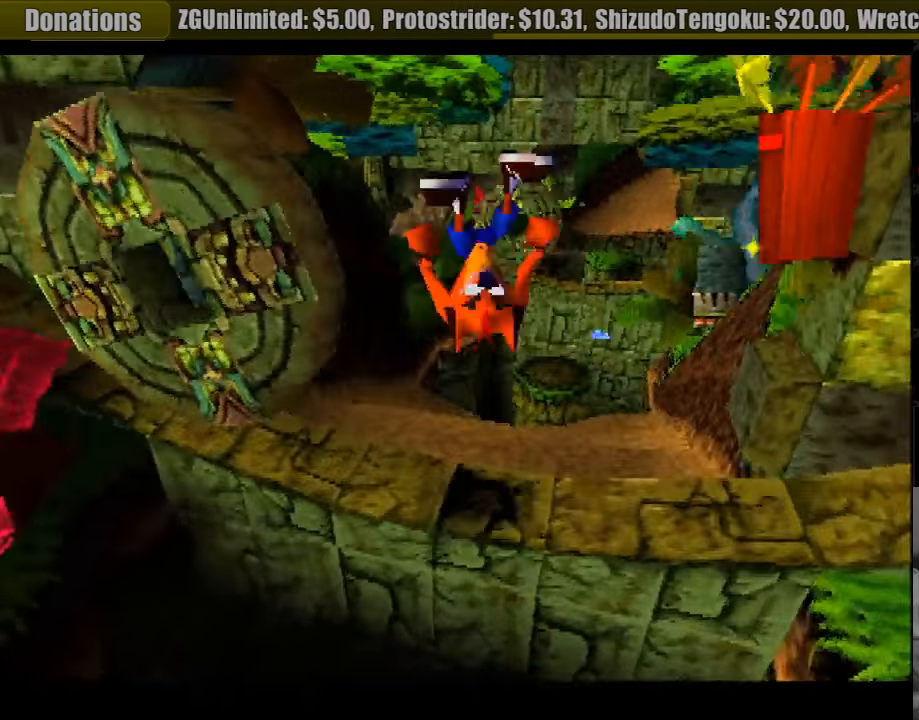
{"buttons": ["DPAD_UP"], "events": []}
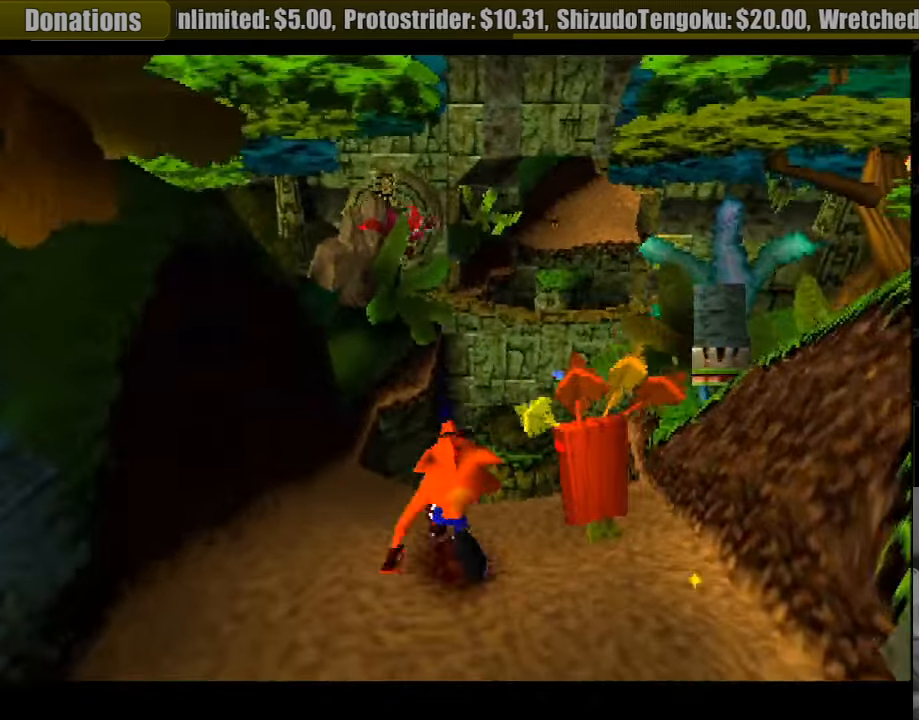
{"buttons": ["CROSS", "DPAD_UP", "DPAD_RIGHT"], "events": [[350, "CROSS", "down"], [483, "DPAD_RIGHT", "down"]]}
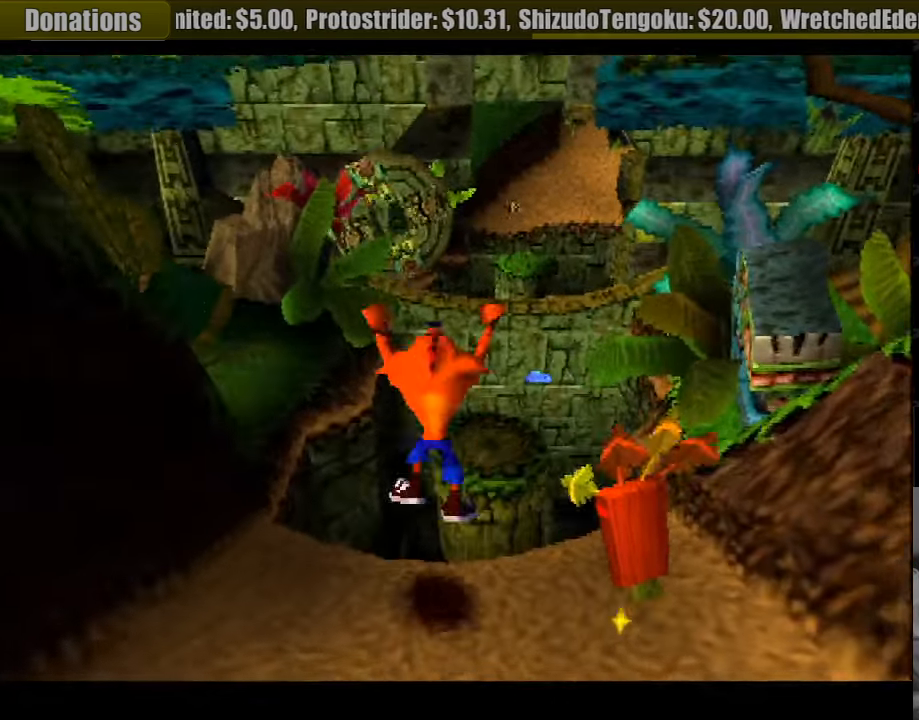
{"buttons": ["DPAD_UP"], "events": [[100, "DPAD_RIGHT", "up"], [200, "CROSS", "up"]]}
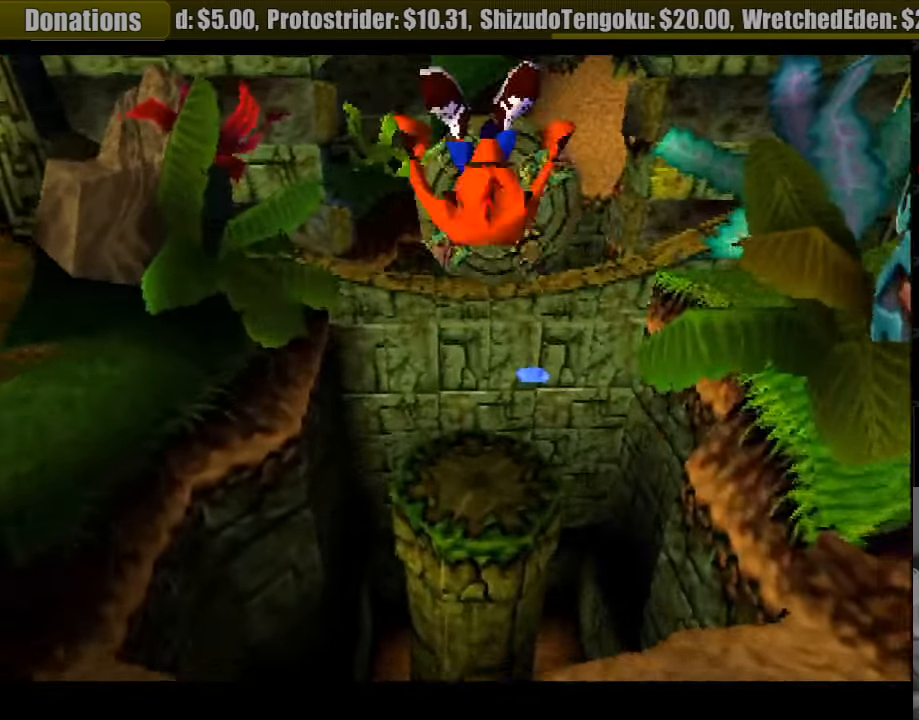
{"buttons": [], "events": [[17, "DPAD_UP", "up"], [283, "DPAD_DOWN", "down"], [399, "DPAD_DOWN", "up"]]}
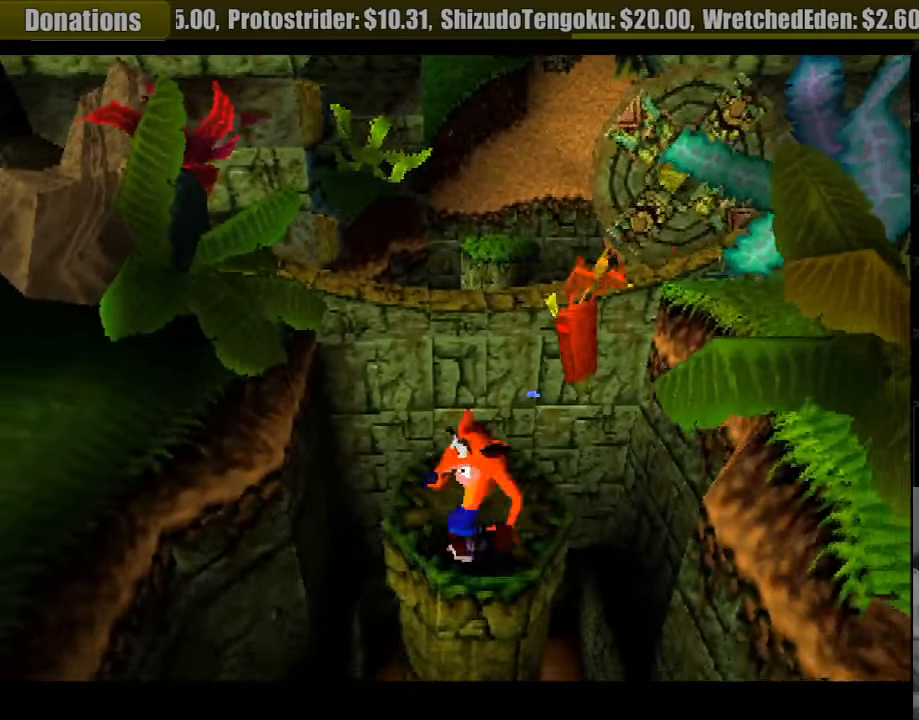
{"buttons": ["DPAD_UP"], "events": [[367, "DPAD_RIGHT", "down"], [383, "DPAD_UP", "down"], [433, "DPAD_RIGHT", "up"]]}
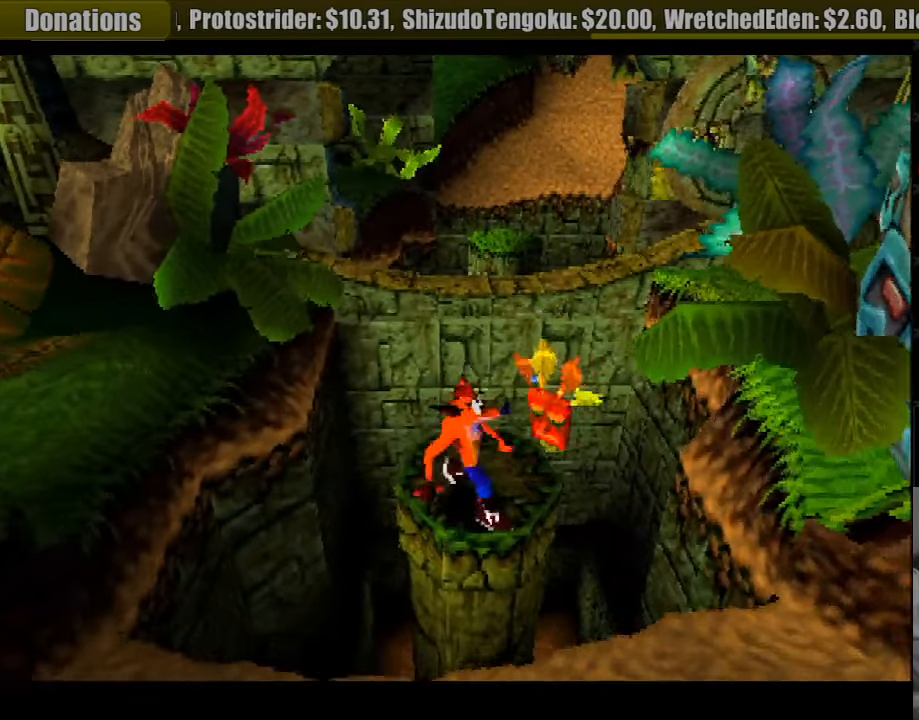
{"buttons": ["CROSS", "DPAD_UP", "DPAD_RIGHT"], "events": [[50, "DPAD_UP", "up"], [317, "DPAD_UP", "down"], [400, "CROSS", "down"], [467, "DPAD_RIGHT", "down"]]}
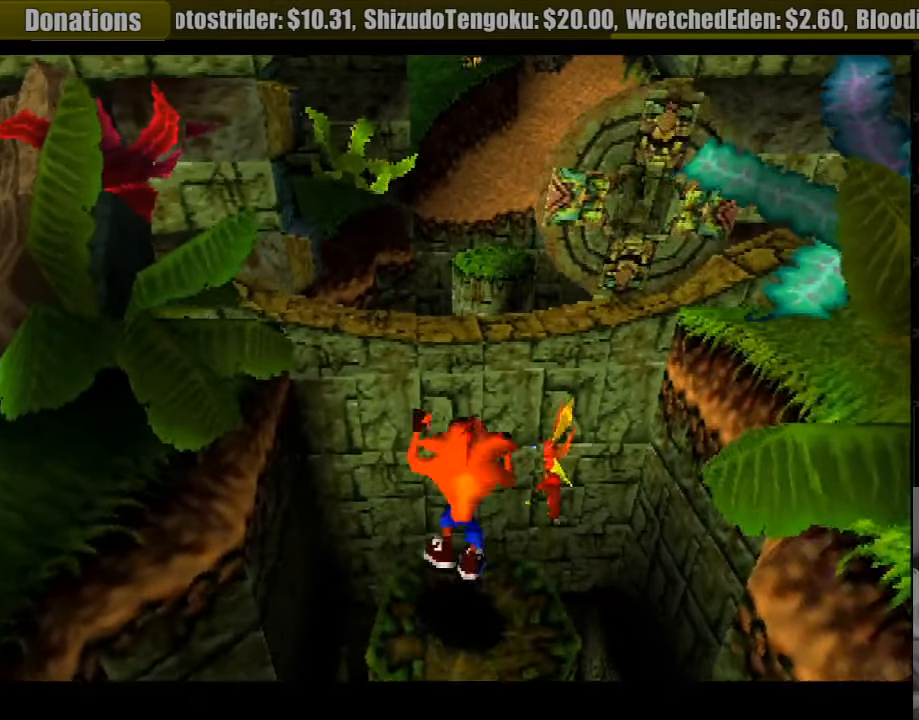
{"buttons": ["CROSS", "DPAD_UP"], "events": [[33, "DPAD_RIGHT", "up"], [117, "DPAD_RIGHT", "down"], [283, "DPAD_RIGHT", "up"]]}
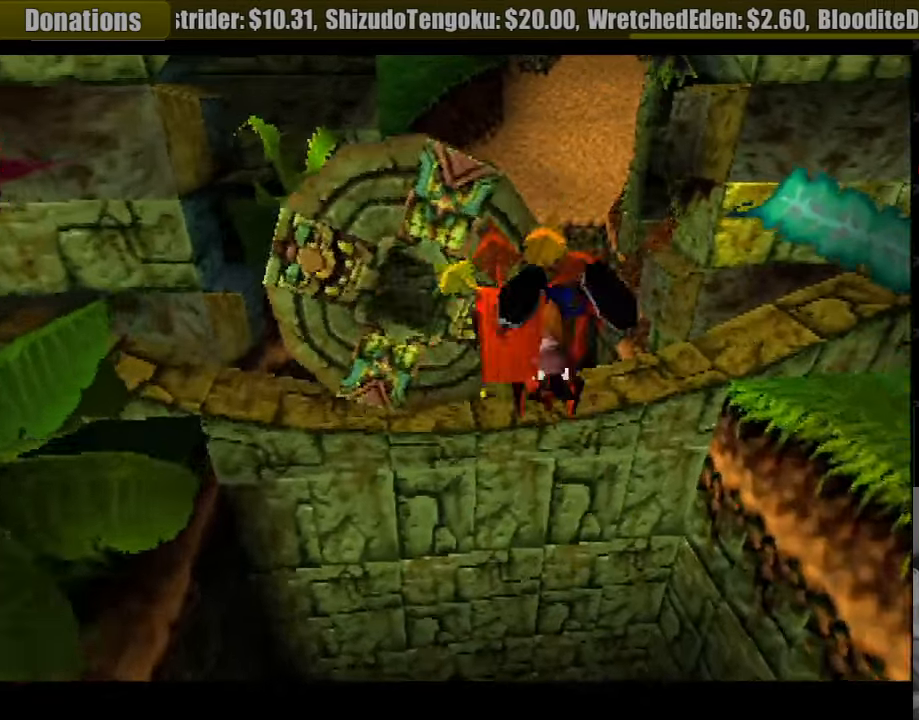
{"buttons": ["CROSS", "DPAD_UP"], "events": [[150, "DPAD_LEFT", "down"], [233, "DPAD_LEFT", "up"], [267, "CROSS", "up"], [300, "DPAD_RIGHT", "down"], [333, "DPAD_RIGHT", "up"], [417, "CROSS", "down"]]}
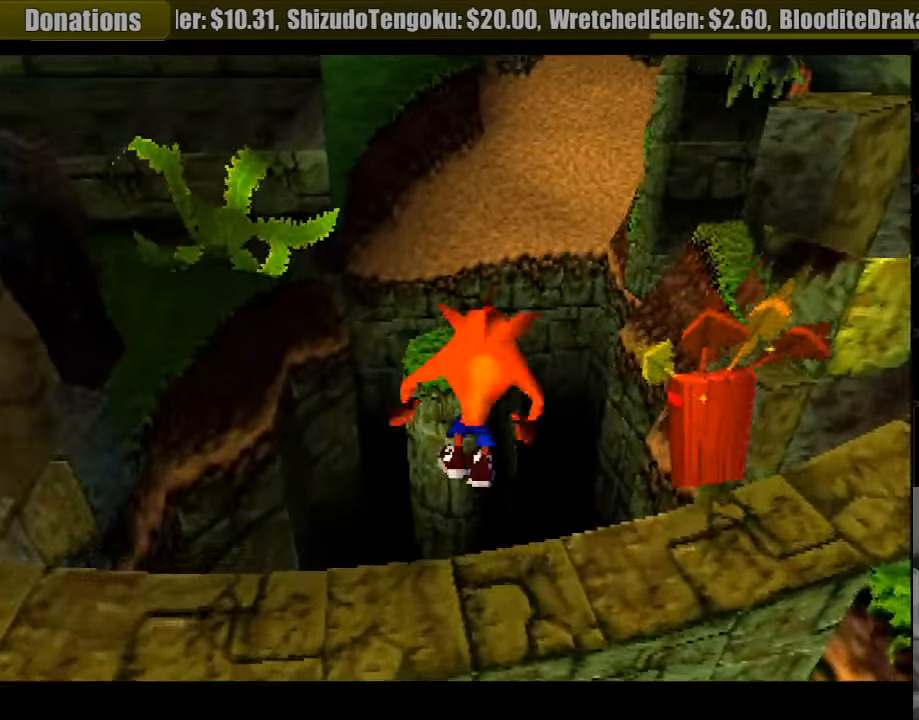
{"buttons": ["DPAD_UP"], "events": [[350, "CROSS", "up"], [417, "DPAD_LEFT", "down"], [450, "DPAD_LEFT", "up"]]}